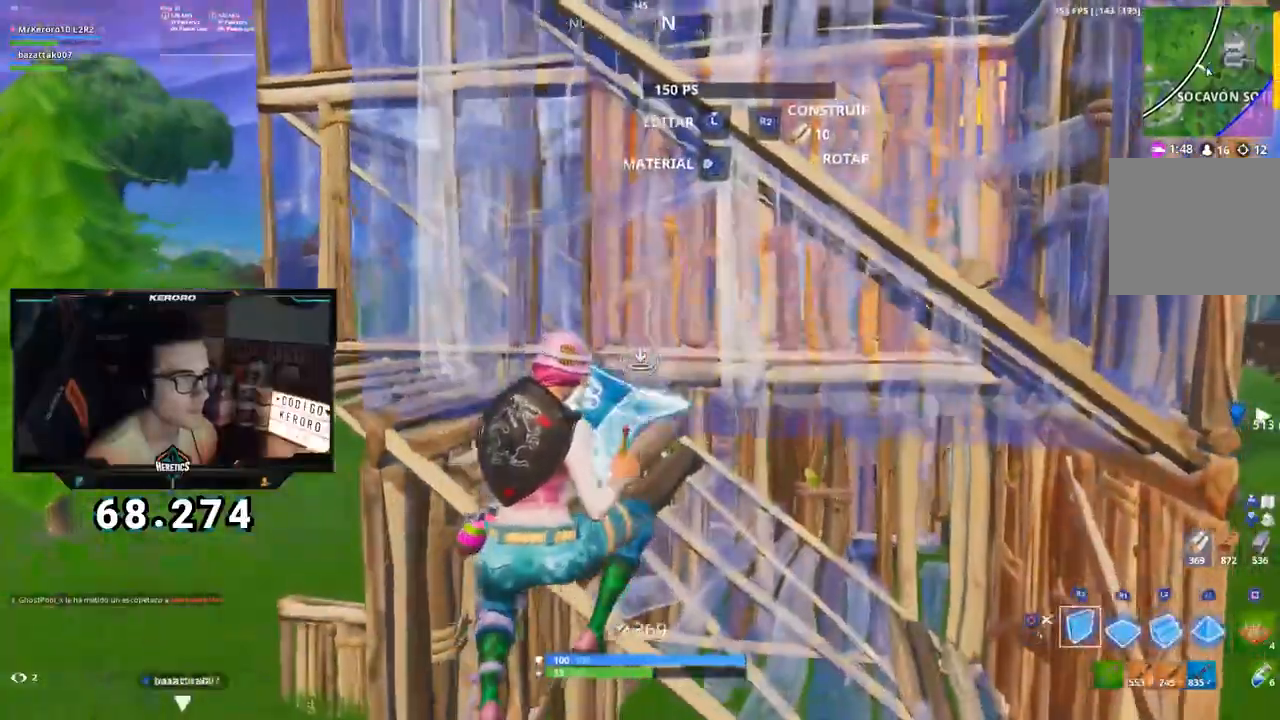
Gameplay with a controller (PlayStation layout); each line is a JSON object with the inputs held at the frame after it. "events" lists button and stick changes between this image and that frame as [ms after this image, input, new state], when the widget could be followed in between.
{"buttons": [], "left_stick": "right", "right_stick": "right", "events": [[83, "R1", "down"], [83, "R2", "down"], [116, "left_stick", "right"], [150, "R1", "up"], [216, "R2", "up"], [283, "right_stick", "right"]]}
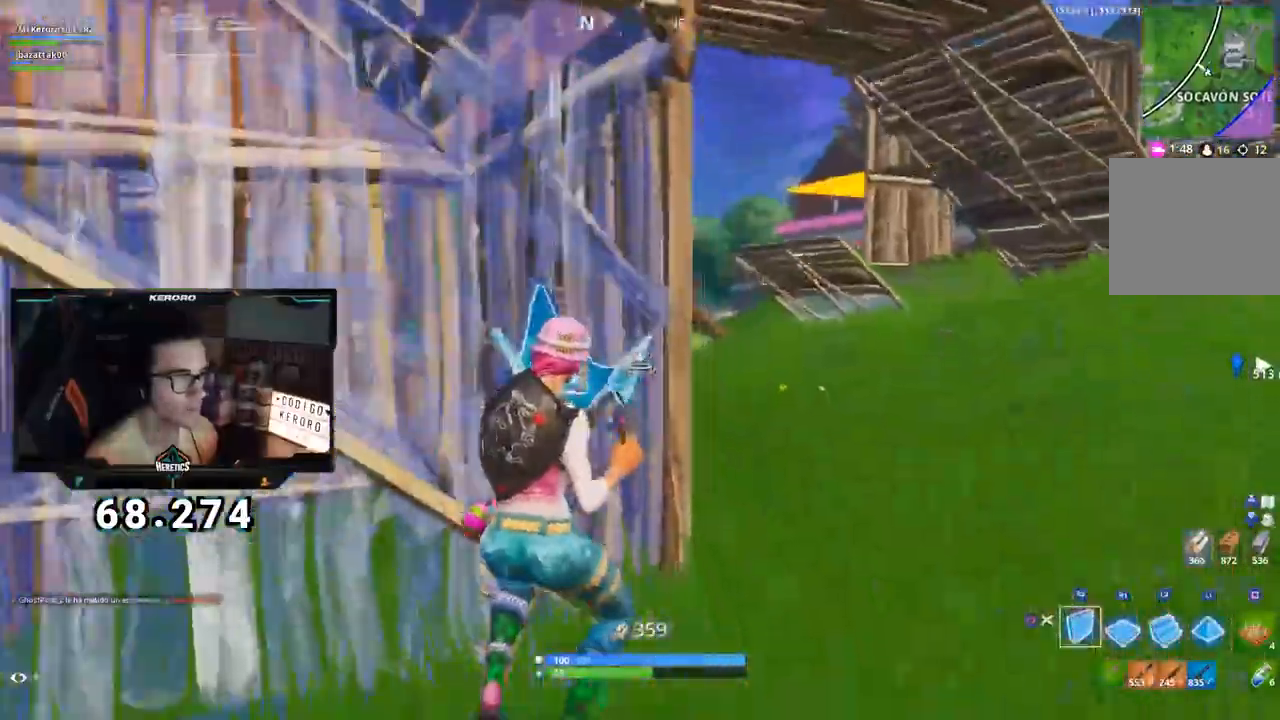
{"buttons": [], "left_stick": "up-right", "right_stick": "up-left", "events": [[250, "left_stick", "up-right"], [267, "L2", "down"], [317, "CIRCLE", "down"], [384, "CIRCLE", "up"], [384, "L2", "up"], [467, "right_stick", "up-left"]]}
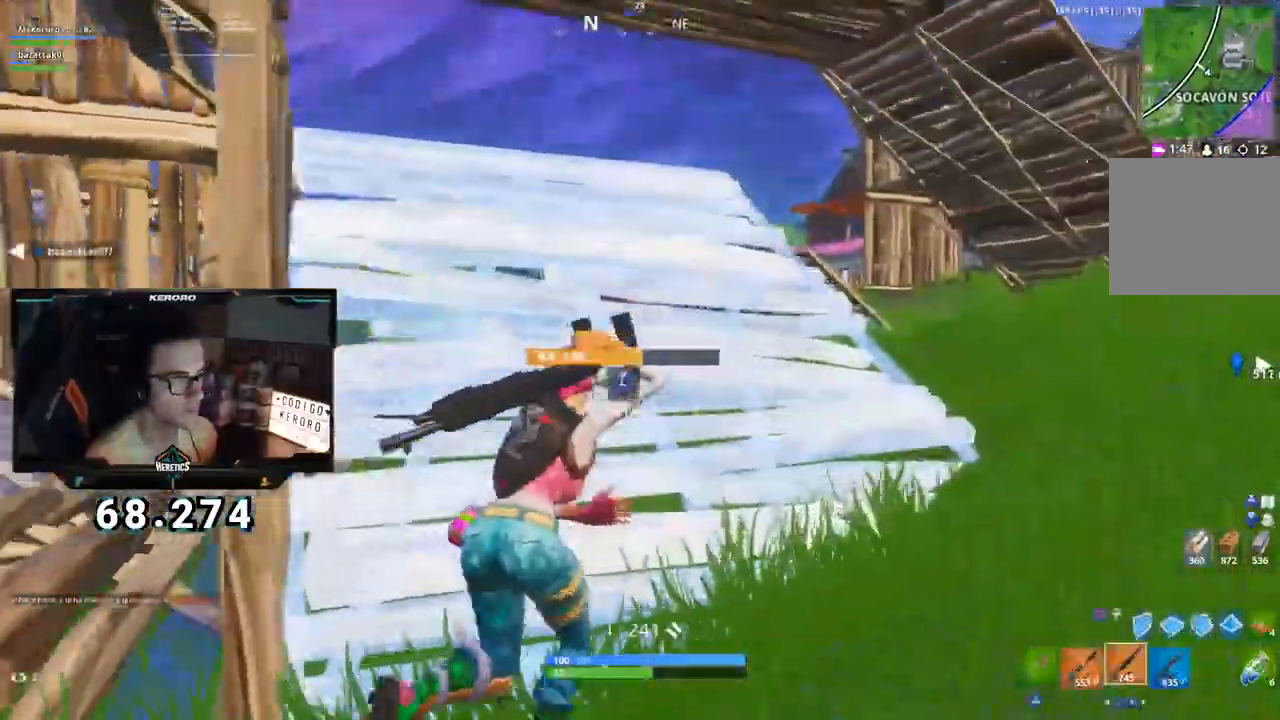
{"buttons": [], "left_stick": "up-right", "right_stick": "up-left", "events": [[183, "right_stick", "center"], [266, "CIRCLE", "down"], [333, "CIRCLE", "up"], [433, "right_stick", "up-left"]]}
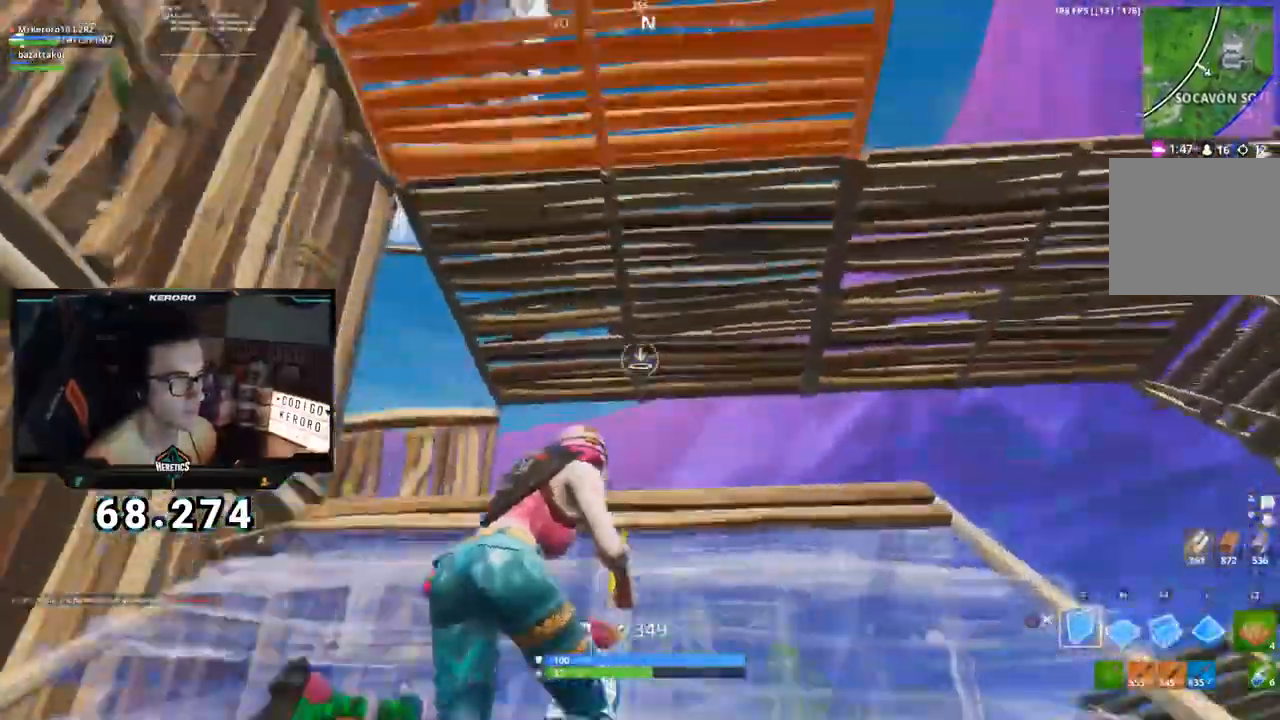
{"buttons": [], "left_stick": "up-right", "right_stick": "center", "events": [[33, "L2", "down"], [50, "right_stick", "center"], [117, "CIRCLE", "down"], [184, "L2", "up"], [200, "CIRCLE", "up"], [267, "right_stick", "left"], [450, "right_stick", "center"]]}
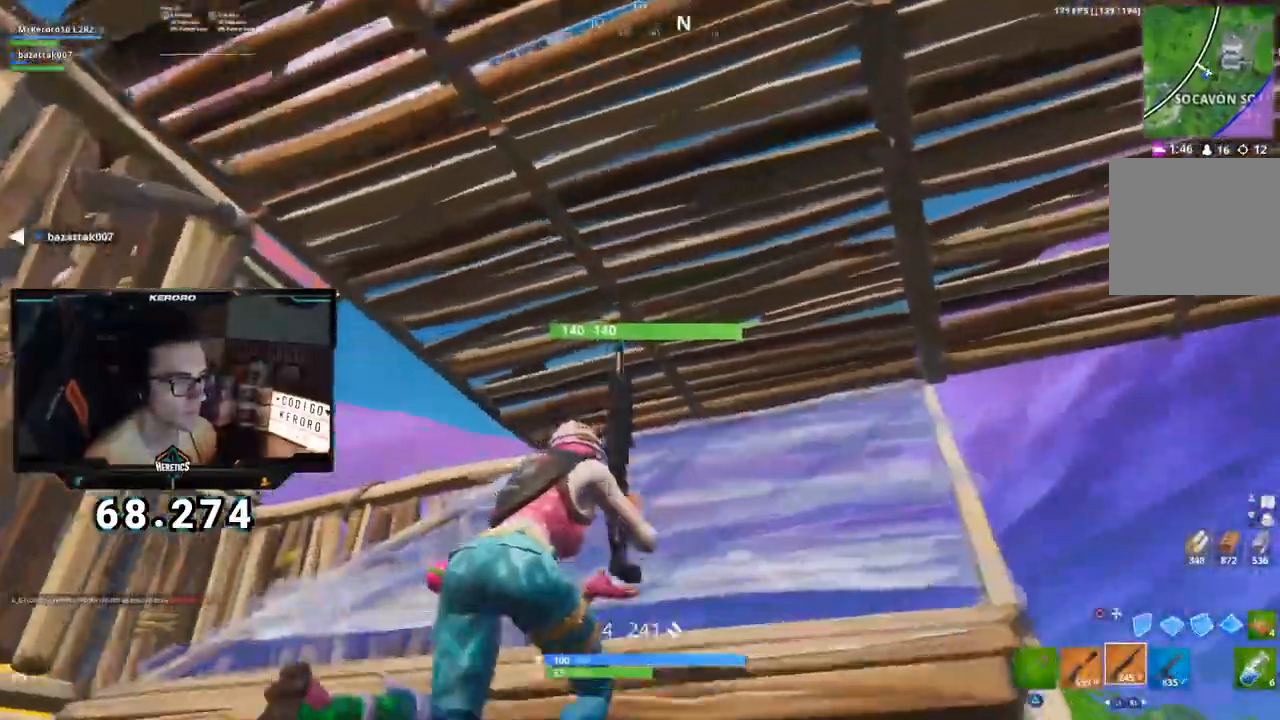
{"buttons": [], "left_stick": "up-right", "right_stick": "center", "events": [[133, "right_stick", "left"], [216, "L3", "down"], [250, "R2", "down"], [266, "right_stick", "right"], [333, "L2", "down"], [367, "right_stick", "left"], [400, "R2", "up"], [450, "L2", "up"], [467, "L3", "up"], [500, "right_stick", "center"]]}
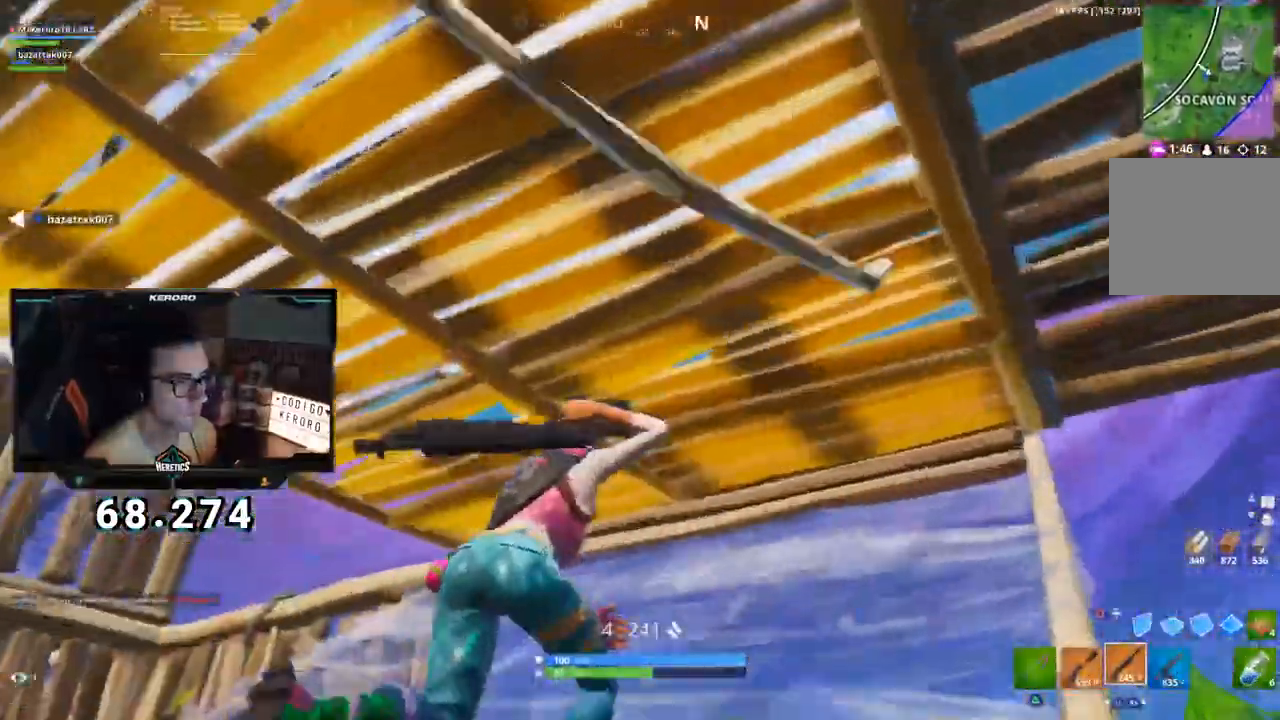
{"buttons": [], "left_stick": "up-right", "right_stick": "down", "events": [[50, "CIRCLE", "down"], [134, "CIRCLE", "up"], [150, "L2", "down"], [250, "CIRCLE", "down"], [267, "L2", "up"], [317, "CIRCLE", "up"], [367, "right_stick", "down"]]}
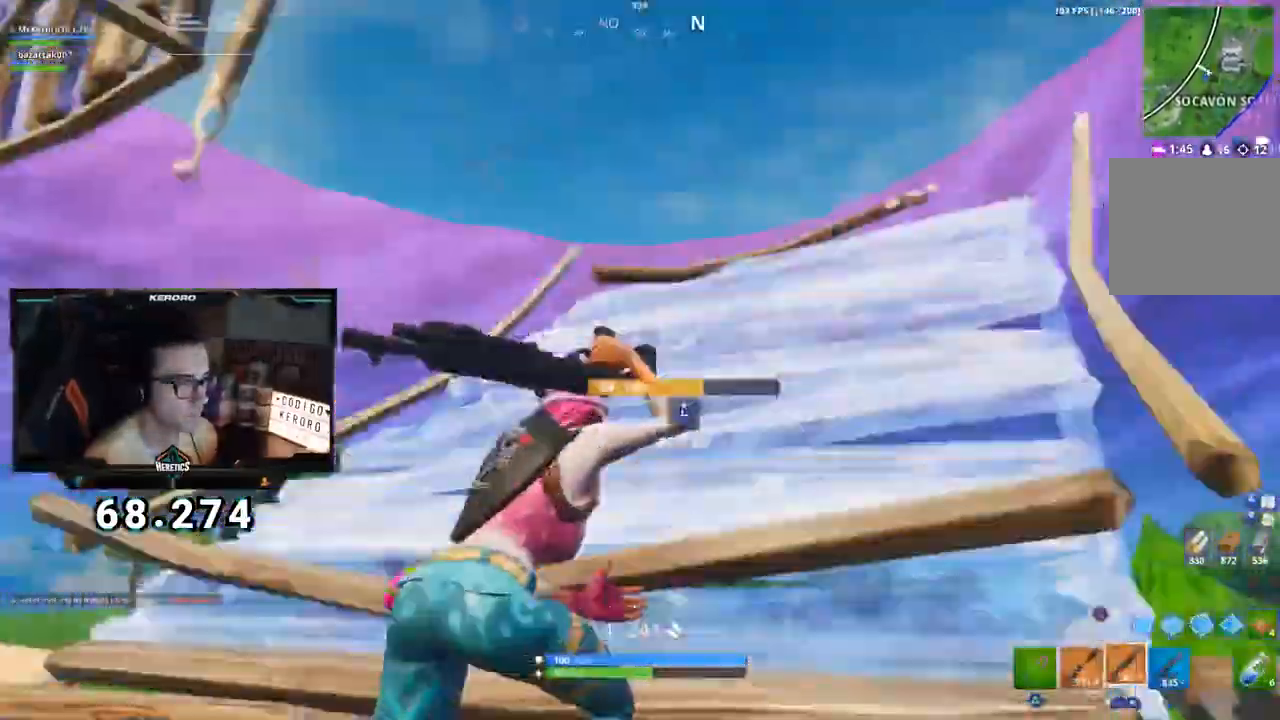
{"buttons": [], "left_stick": "up-right", "right_stick": "down-left", "events": [[16, "right_stick", "center"], [116, "CIRCLE", "down"], [183, "CIRCLE", "up"], [266, "CROSS", "down"], [350, "CROSS", "up"], [350, "right_stick", "down-left"]]}
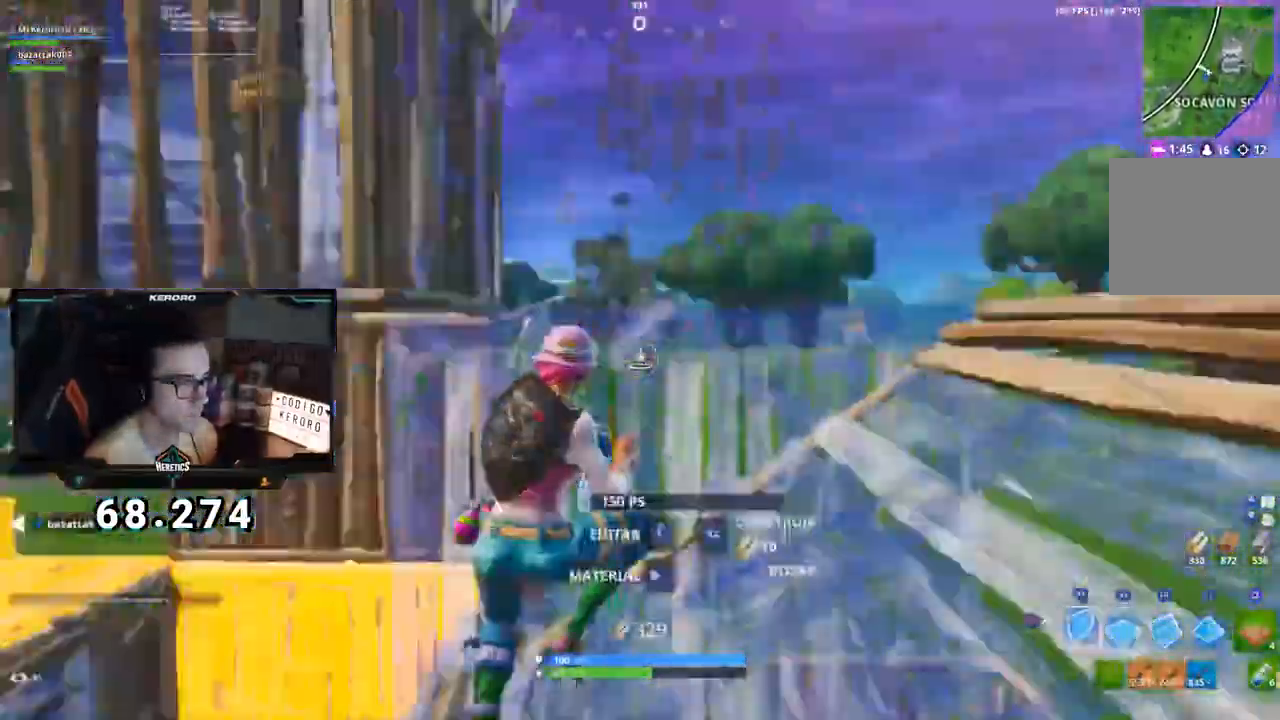
{"buttons": ["CROSS", "R1"], "left_stick": "up-right", "right_stick": "center", "events": [[50, "R2", "down"], [133, "right_stick", "up"], [234, "right_stick", "down-left"], [350, "R2", "up"], [384, "right_stick", "up-left"], [434, "CROSS", "down"], [467, "right_stick", "center"], [484, "R1", "down"]]}
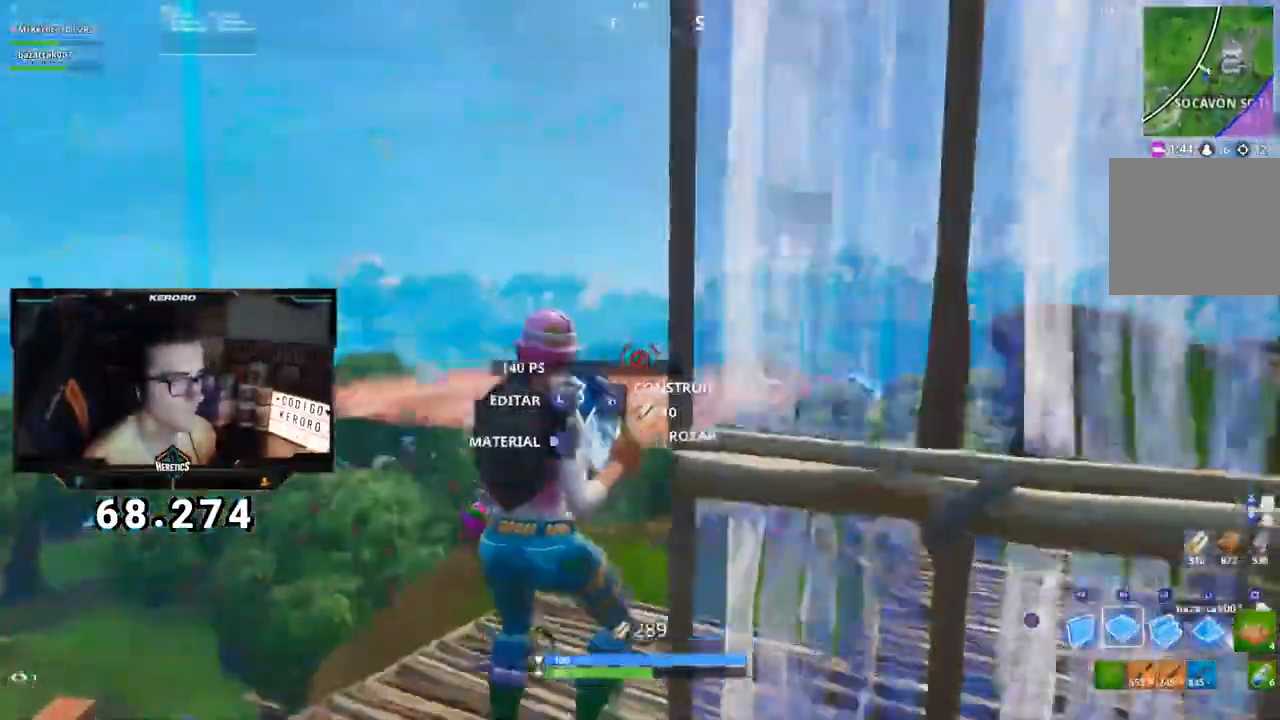
{"buttons": [], "left_stick": "up-right", "right_stick": "center", "events": [[16, "CROSS", "up"], [133, "R1", "up"], [150, "right_stick", "right"], [250, "L2", "down"], [317, "right_stick", "center"], [367, "CIRCLE", "down"], [433, "CIRCLE", "up"], [433, "L2", "up"]]}
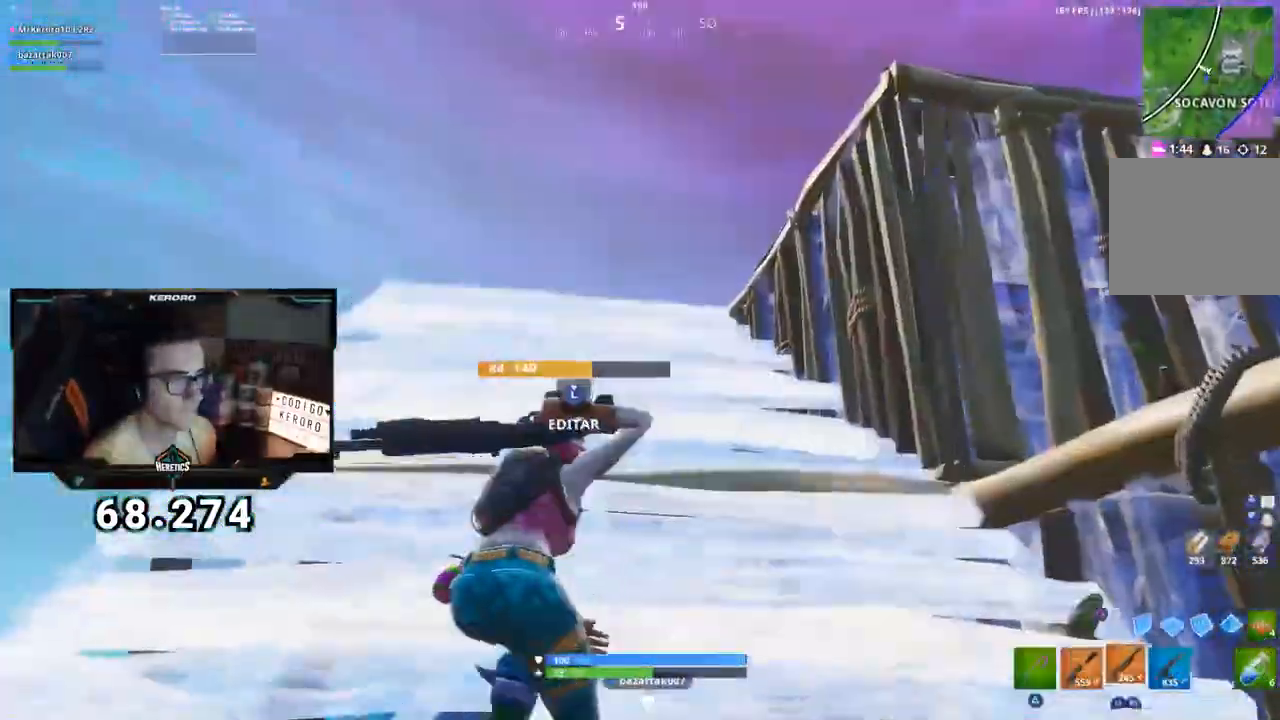
{"buttons": [], "left_stick": "up-left", "right_stick": "right", "events": [[67, "right_stick", "right"], [150, "left_stick", "up-left"]]}
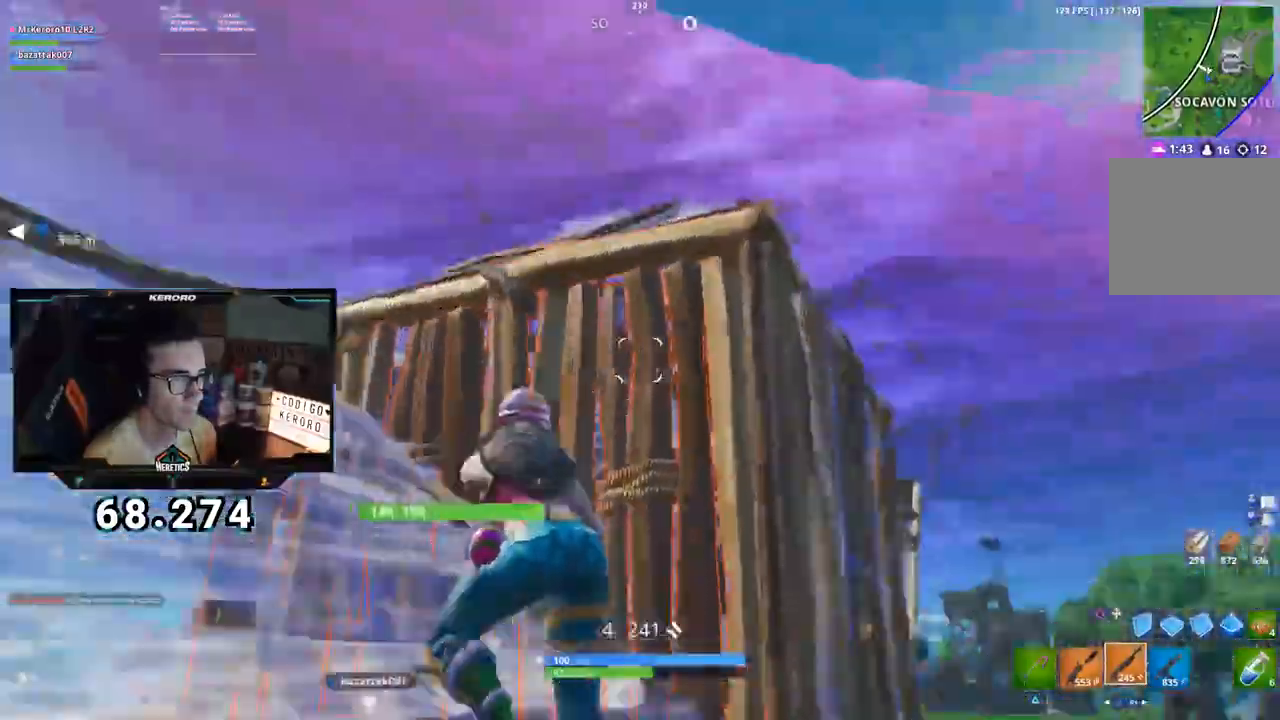
{"buttons": ["CROSS"], "left_stick": "up-left", "right_stick": "down-right", "events": [[33, "CROSS", "down"], [133, "right_stick", "down-left"], [200, "right_stick", "down"], [317, "right_stick", "down-right"]]}